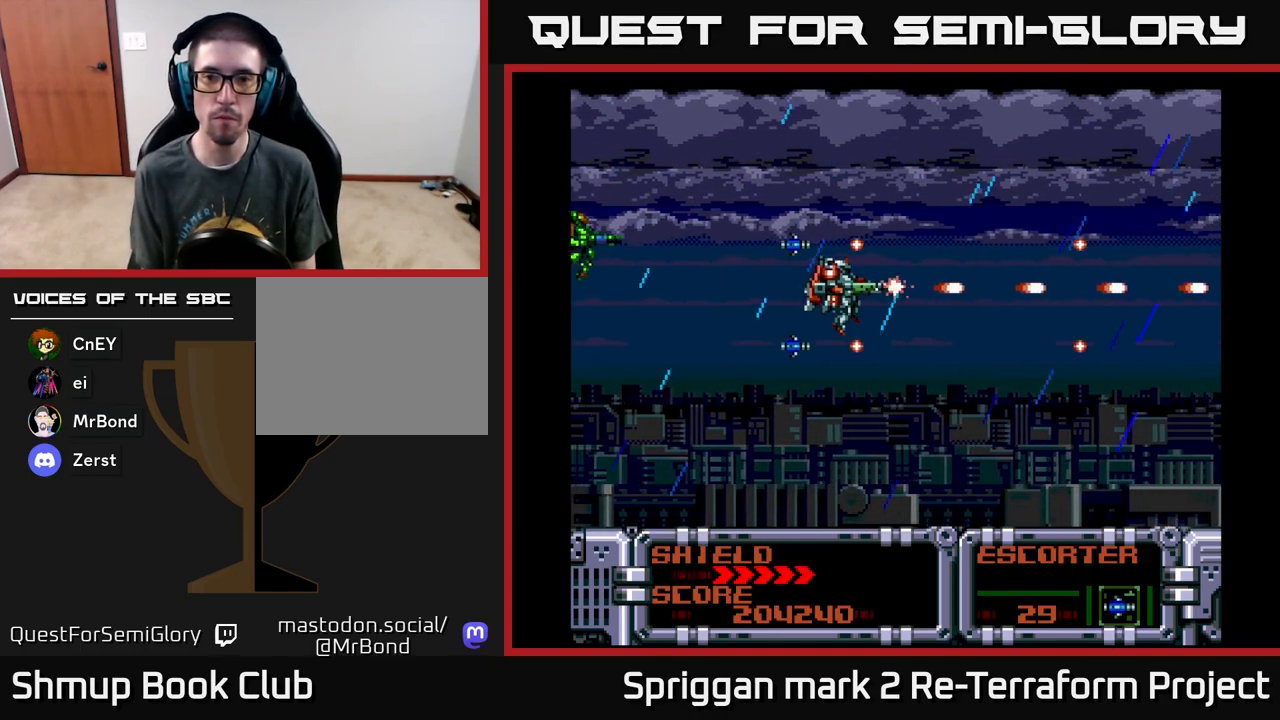
Gameplay with a controller (Xbox layout); each line is a JSON object with the inputs held at the frame after it. "events" lists button and stick changes between this image and that frame as [ms after this image, input, new state], when the widget could be followed in between. Not read: left_stick right_stick.
{"buttons": ["A"], "events": []}
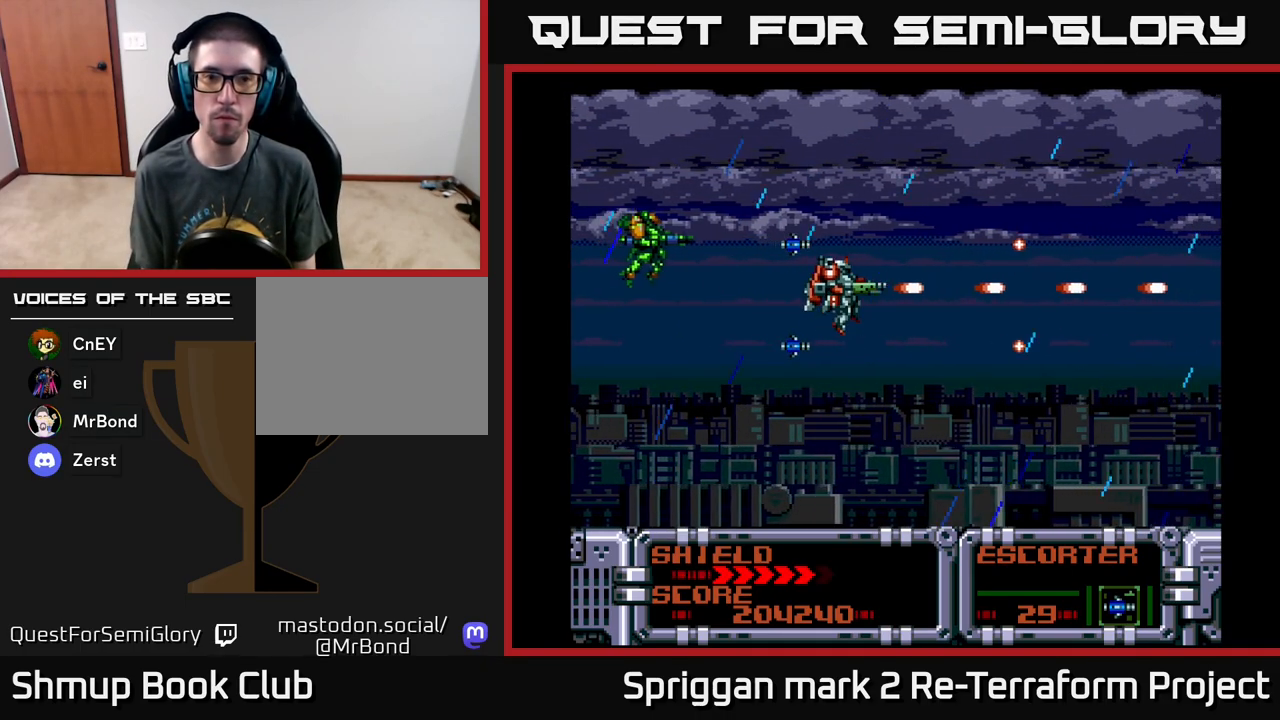
{"buttons": ["A", "DPAD_LEFT"], "events": [[417, "DPAD_LEFT", "down"]]}
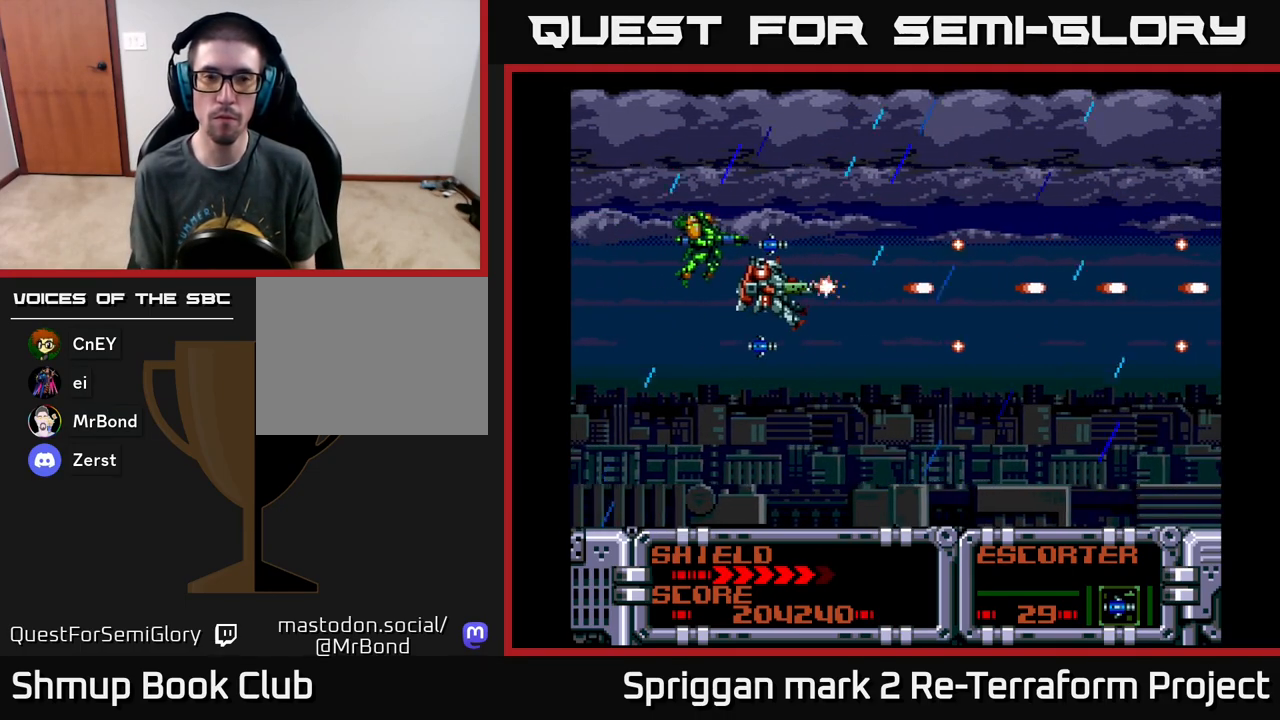
{"buttons": ["A"], "events": [[50, "DPAD_LEFT", "up"], [333, "DPAD_DOWN", "down"], [400, "DPAD_DOWN", "up"]]}
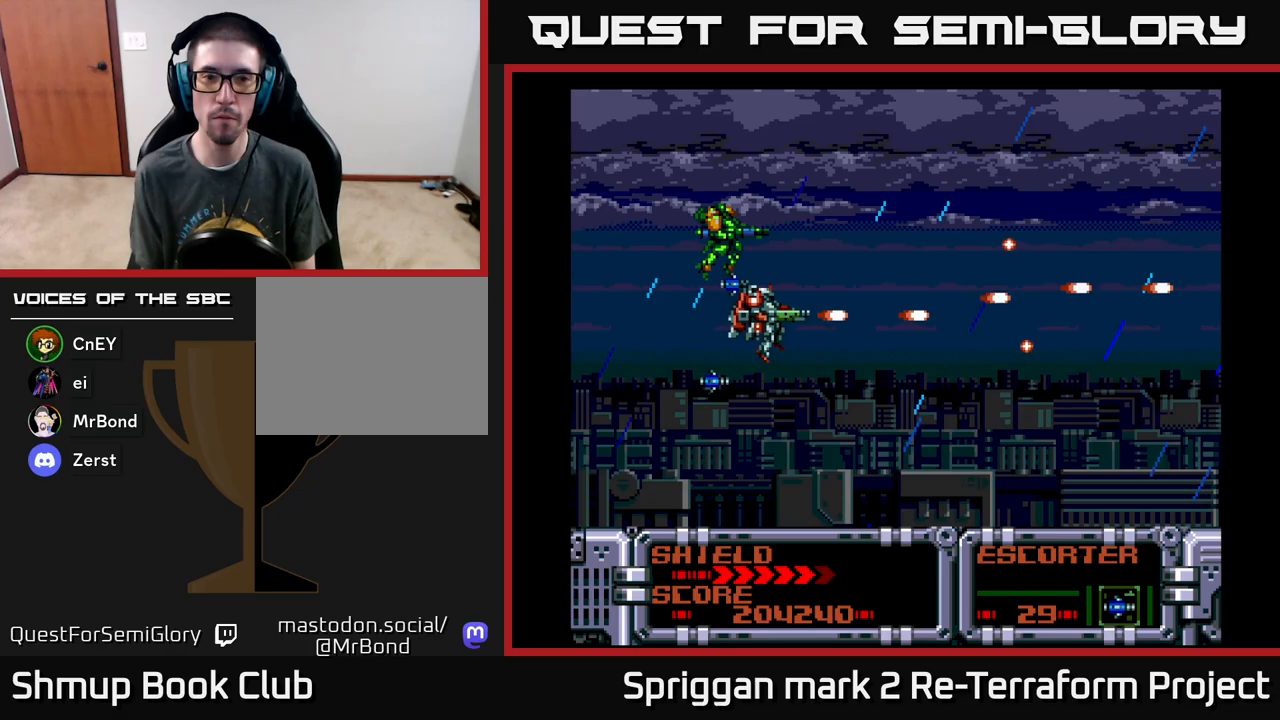
{"buttons": ["A"], "events": []}
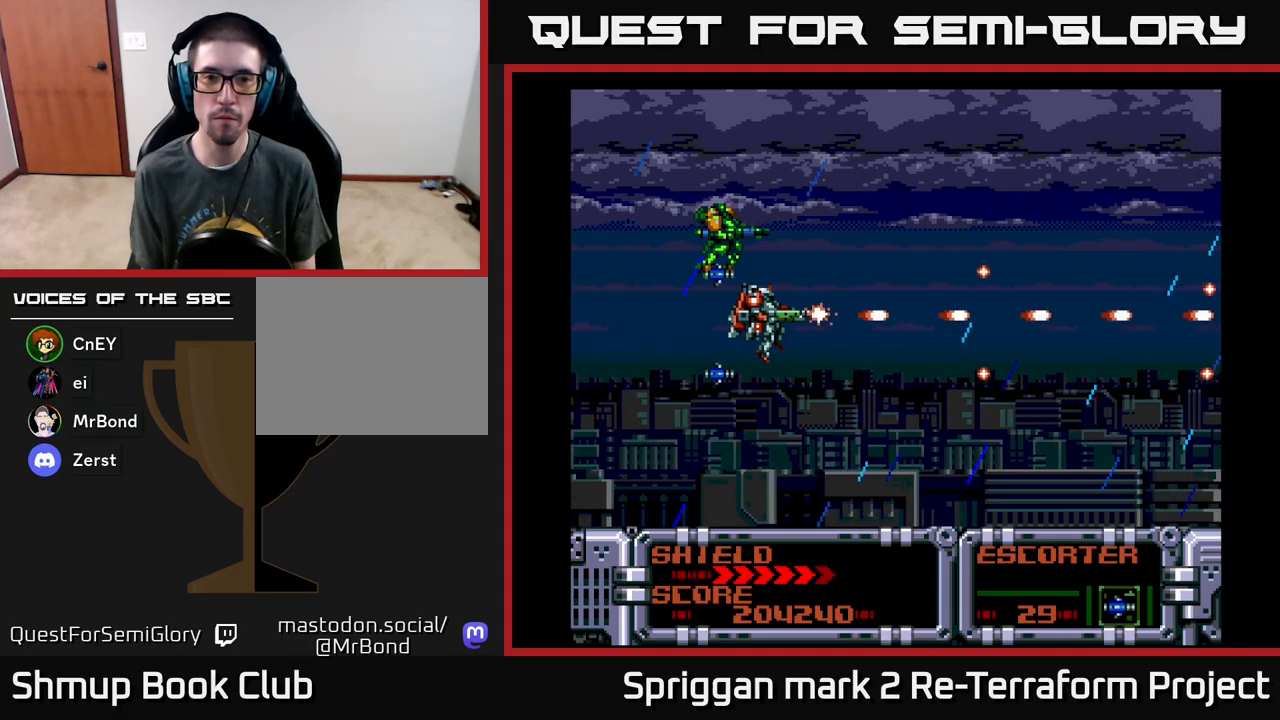
{"buttons": ["A"], "events": []}
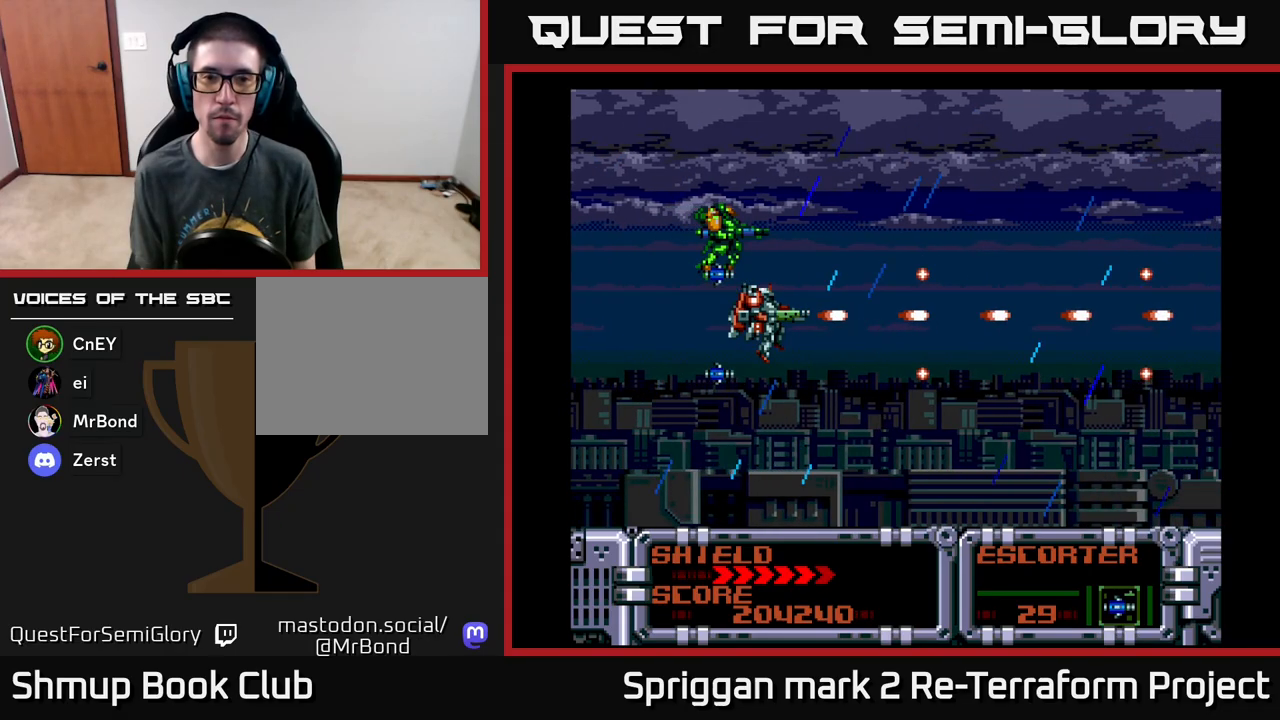
{"buttons": ["A", "DPAD_RIGHT"], "events": [[333, "DPAD_RIGHT", "down"]]}
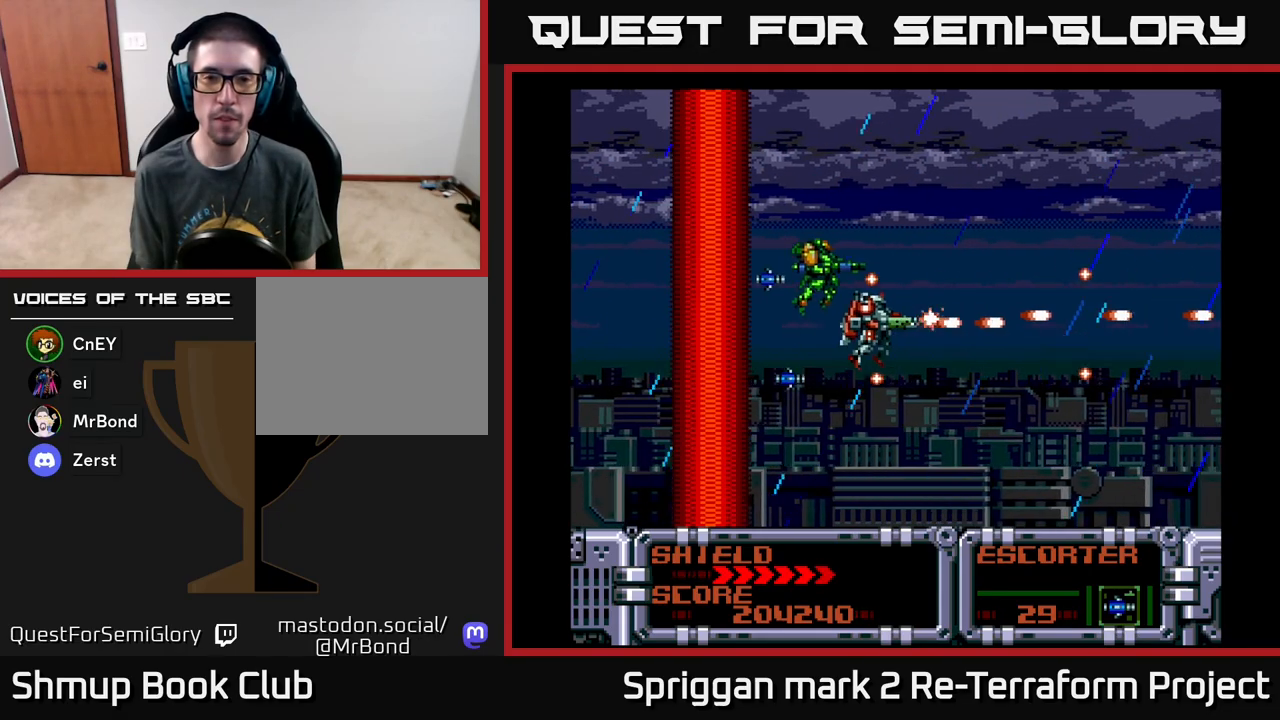
{"buttons": ["A"], "events": [[350, "DPAD_DOWN", "down"], [367, "DPAD_RIGHT", "up"], [383, "DPAD_DOWN", "up"]]}
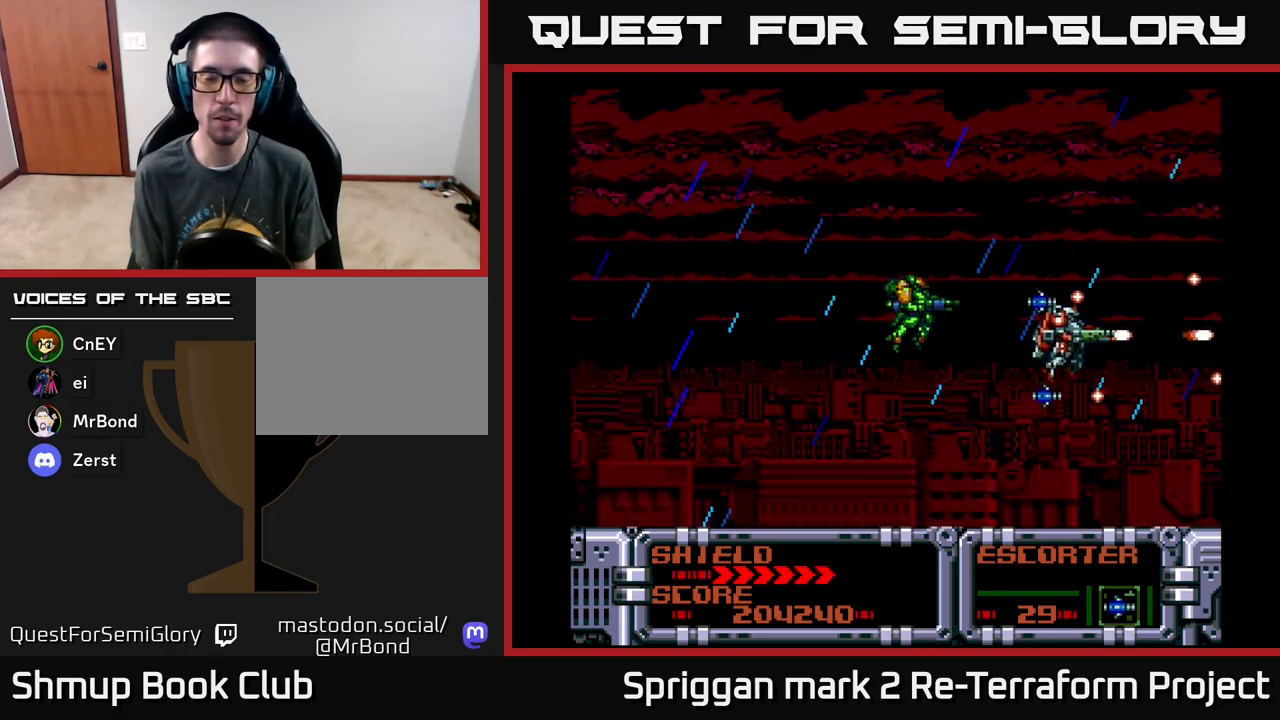
{"buttons": ["A"], "events": []}
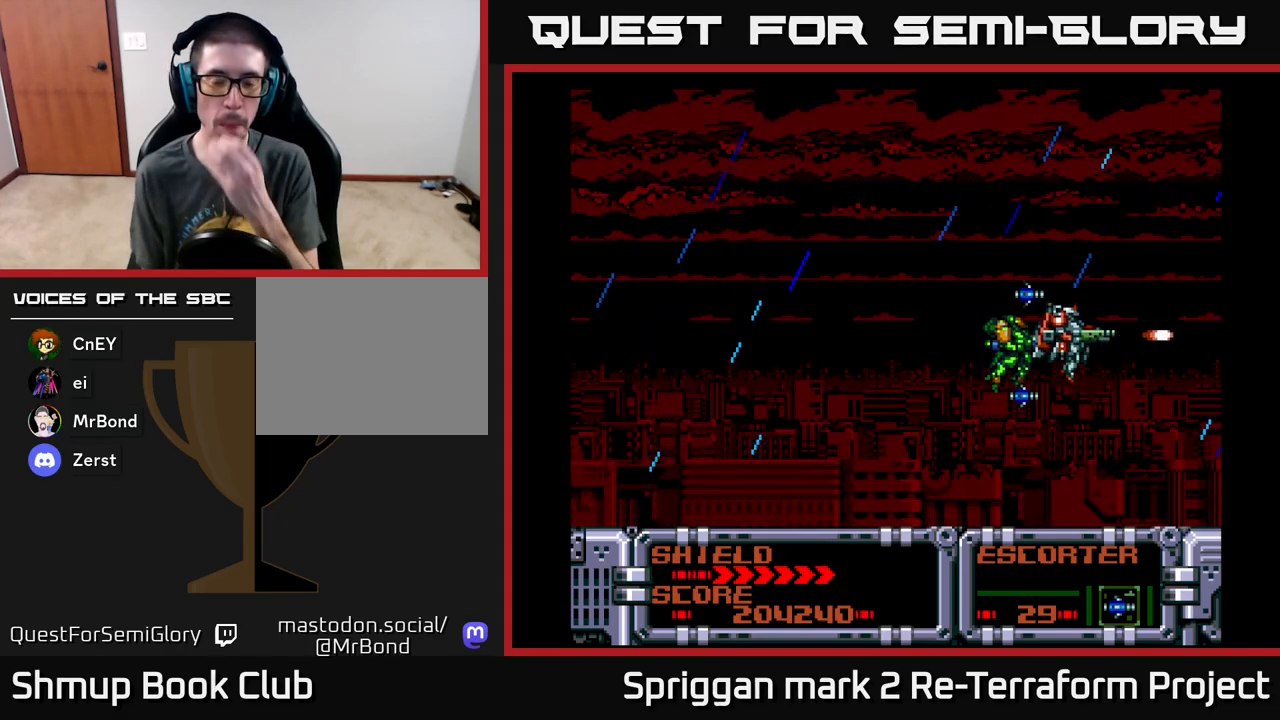
{"buttons": [], "events": [[483, "A", "up"]]}
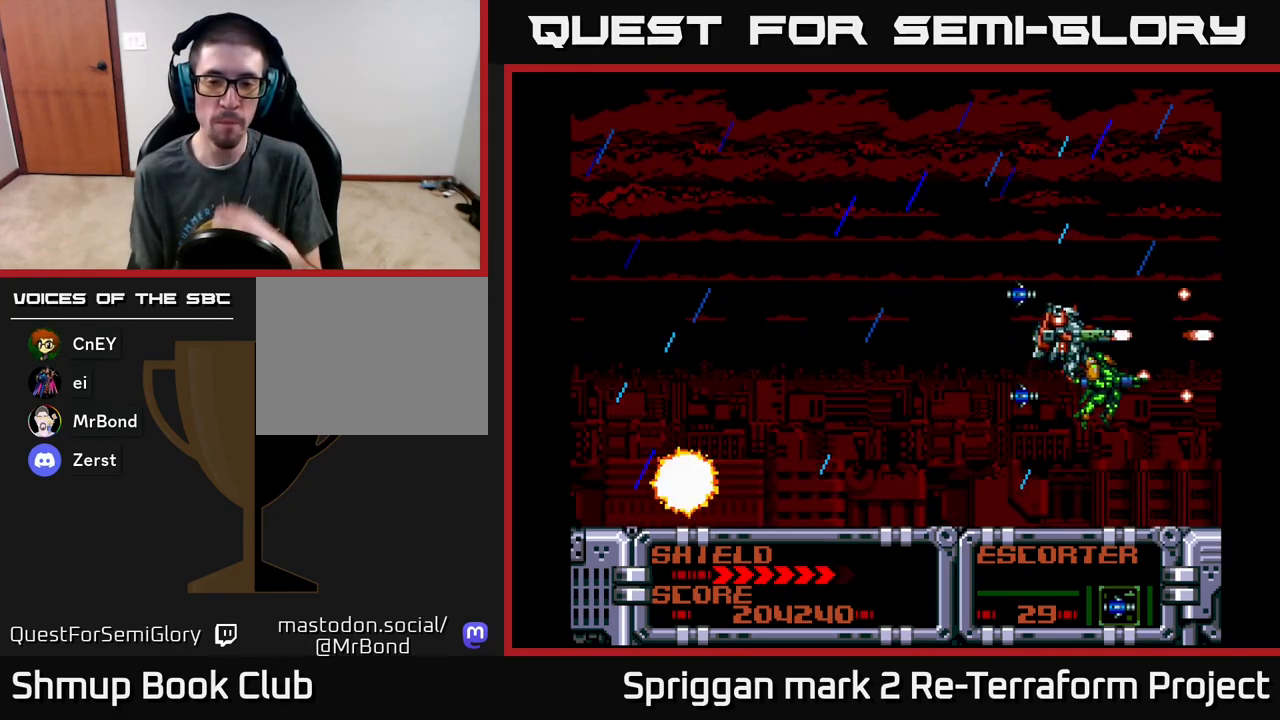
{"buttons": [], "events": []}
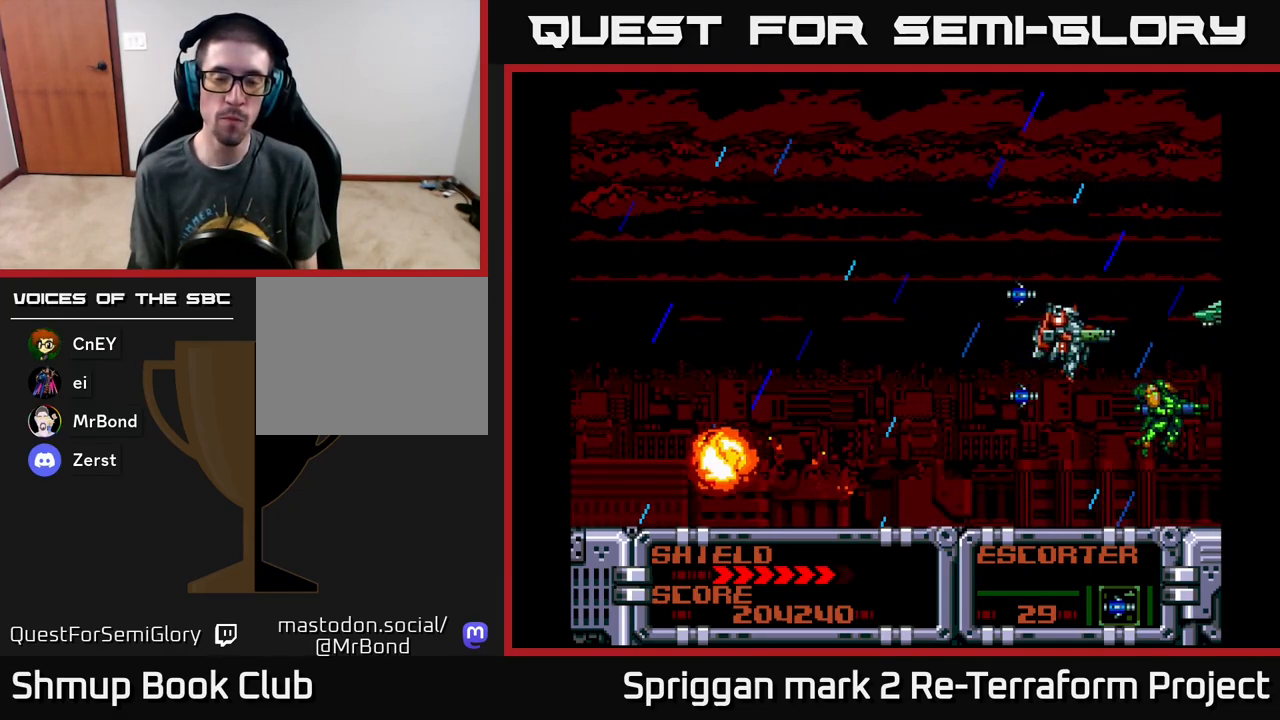
{"buttons": ["A", "DPAD_LEFT"], "events": [[367, "A", "down"], [383, "DPAD_LEFT", "down"]]}
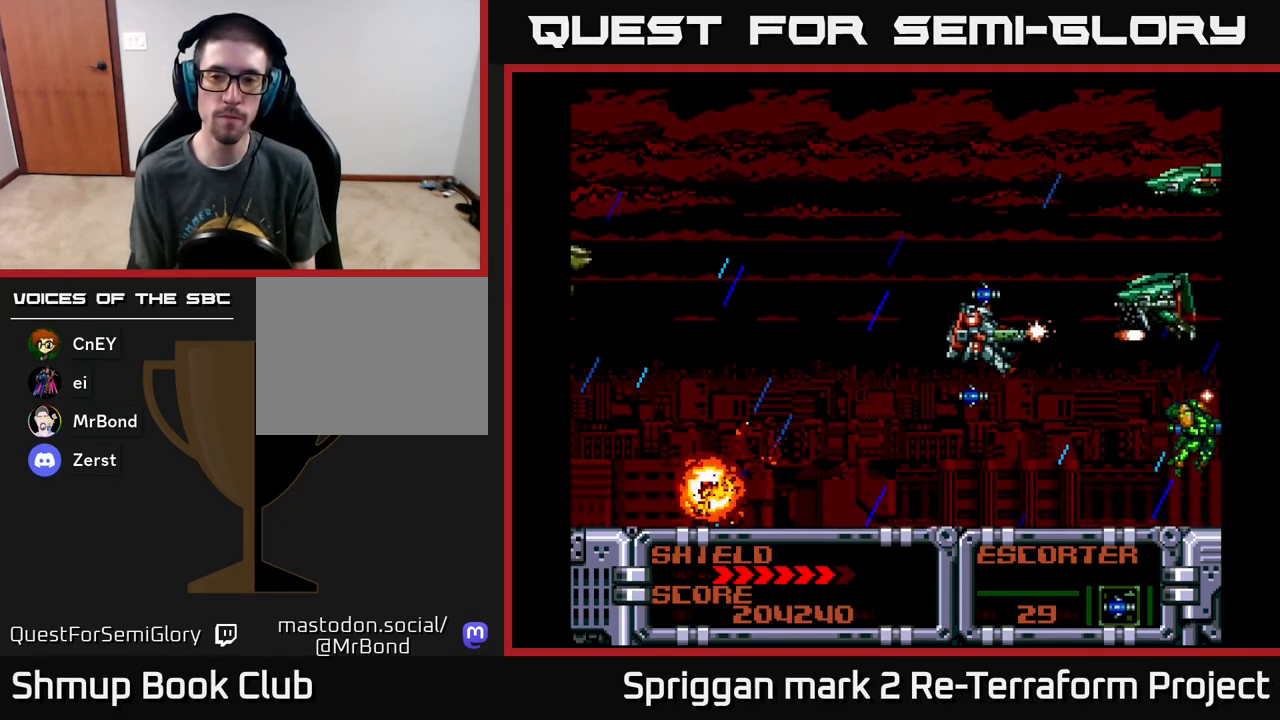
{"buttons": ["A"], "events": [[100, "DPAD_LEFT", "up"], [183, "DPAD_UP", "down"], [267, "DPAD_UP", "up"]]}
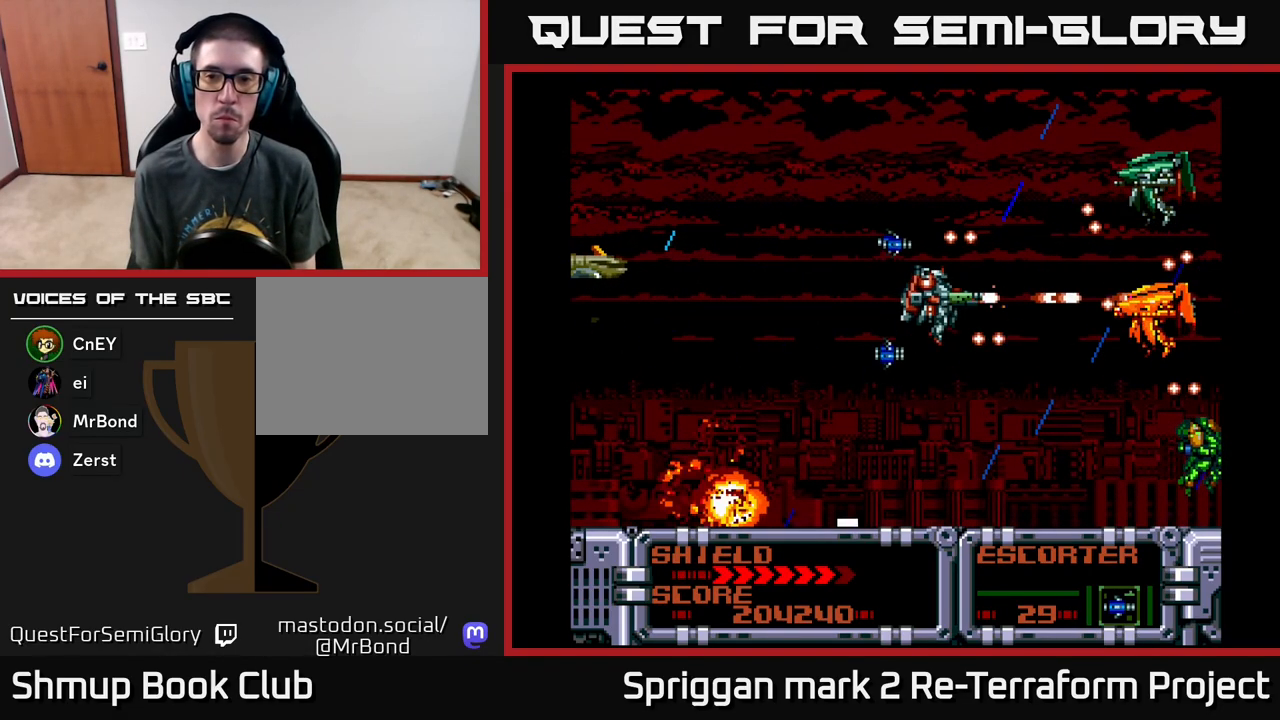
{"buttons": ["A"], "events": [[33, "DPAD_DOWN", "down"], [67, "DPAD_DOWN", "up"], [100, "DPAD_LEFT", "down"], [150, "DPAD_UP", "down"], [183, "DPAD_LEFT", "up"], [267, "DPAD_RIGHT", "down"], [300, "DPAD_RIGHT", "up"], [383, "DPAD_UP", "up"]]}
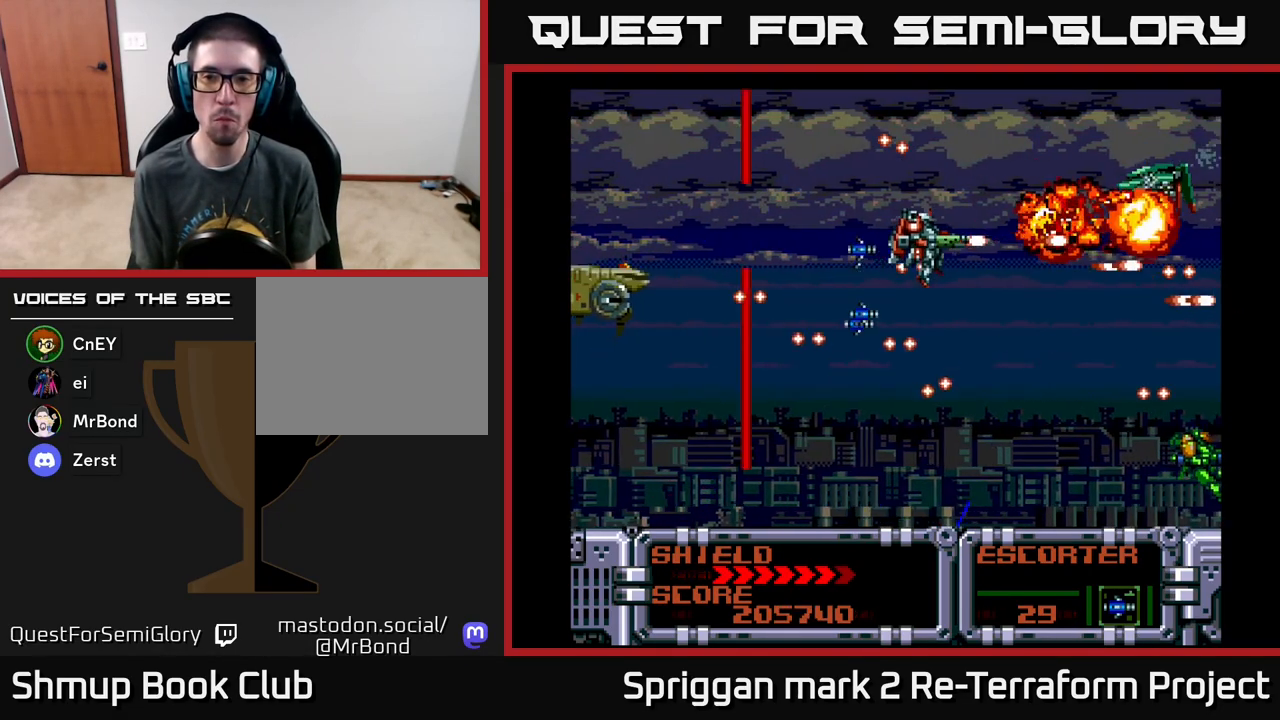
{"buttons": ["A"], "events": [[50, "DPAD_LEFT", "down"], [133, "DPAD_UP", "down"], [217, "DPAD_LEFT", "up"], [217, "DPAD_UP", "up"]]}
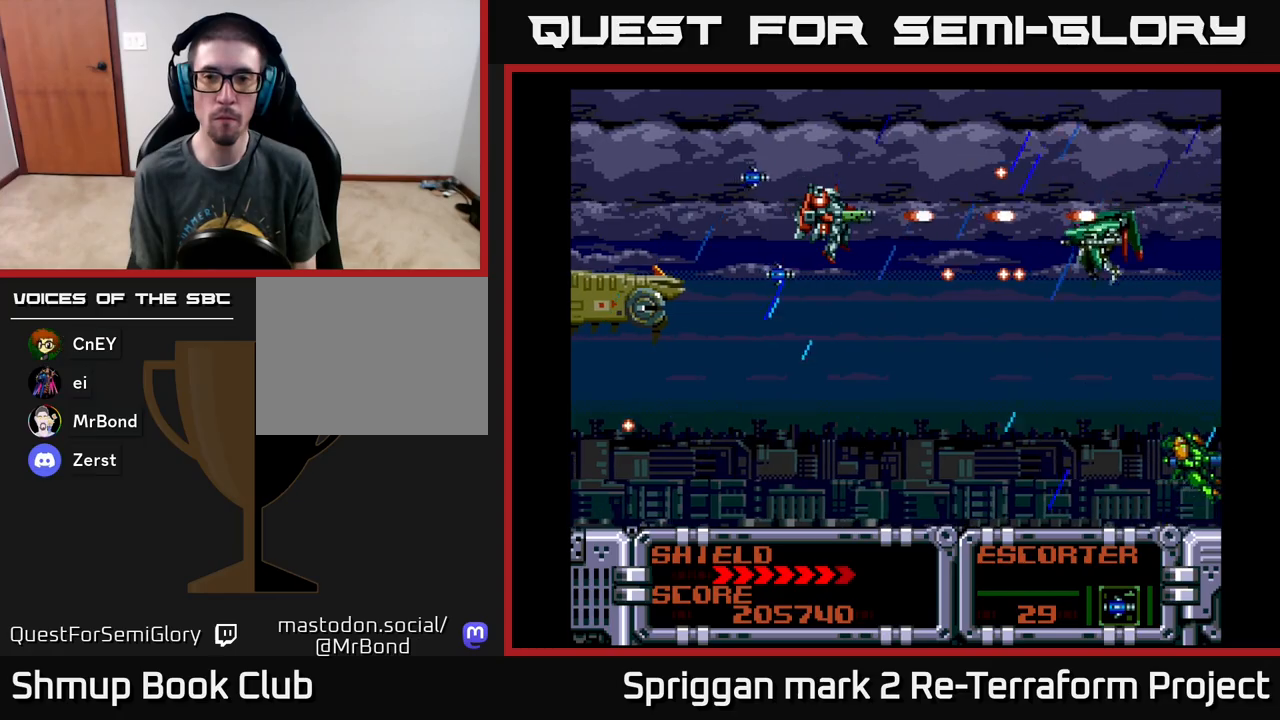
{"buttons": ["A", "DPAD_RIGHT"], "events": [[283, "DPAD_DOWN", "down"], [400, "DPAD_RIGHT", "down"], [450, "DPAD_DOWN", "up"]]}
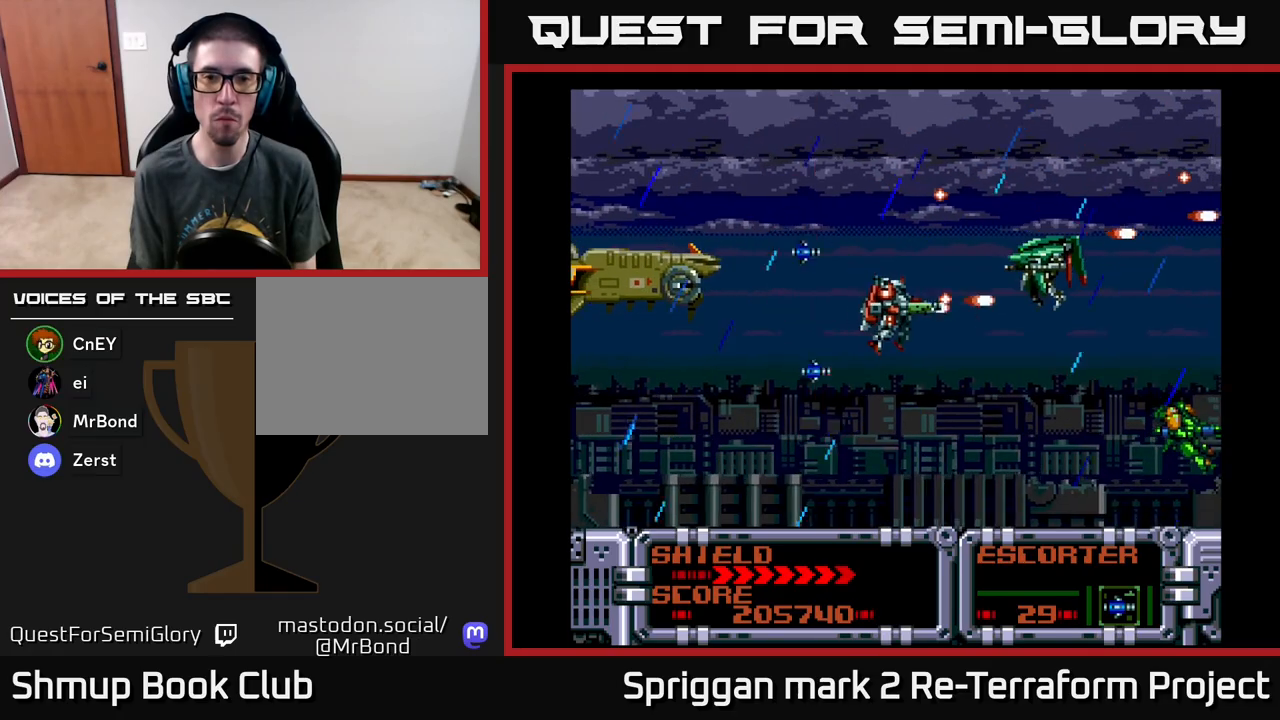
{"buttons": ["A", "DPAD_DOWN", "DPAD_RIGHT"], "events": [[67, "DPAD_RIGHT", "up"], [300, "DPAD_UP", "down"], [350, "DPAD_RIGHT", "down"], [350, "DPAD_UP", "up"], [383, "DPAD_RIGHT", "up"], [417, "DPAD_DOWN", "down"], [433, "DPAD_RIGHT", "down"]]}
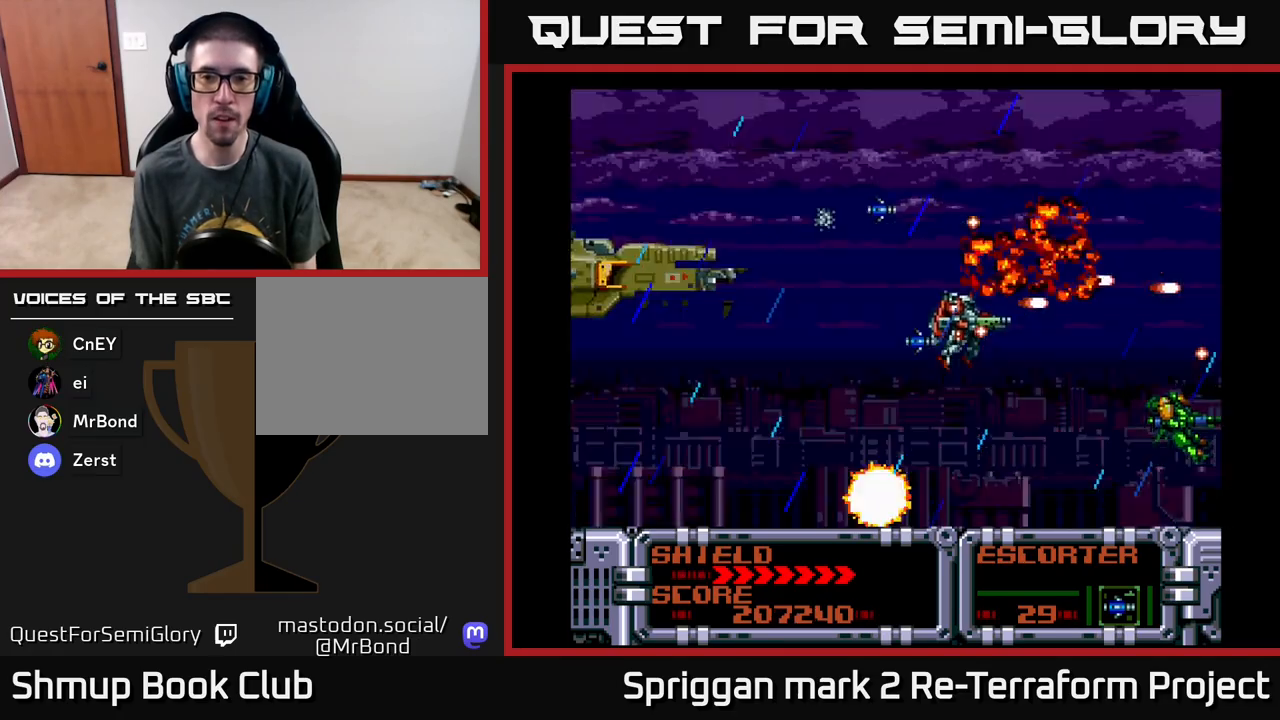
{"buttons": ["A", "DPAD_UP"], "events": [[167, "DPAD_DOWN", "up"], [317, "DPAD_UP", "down"], [450, "DPAD_RIGHT", "up"]]}
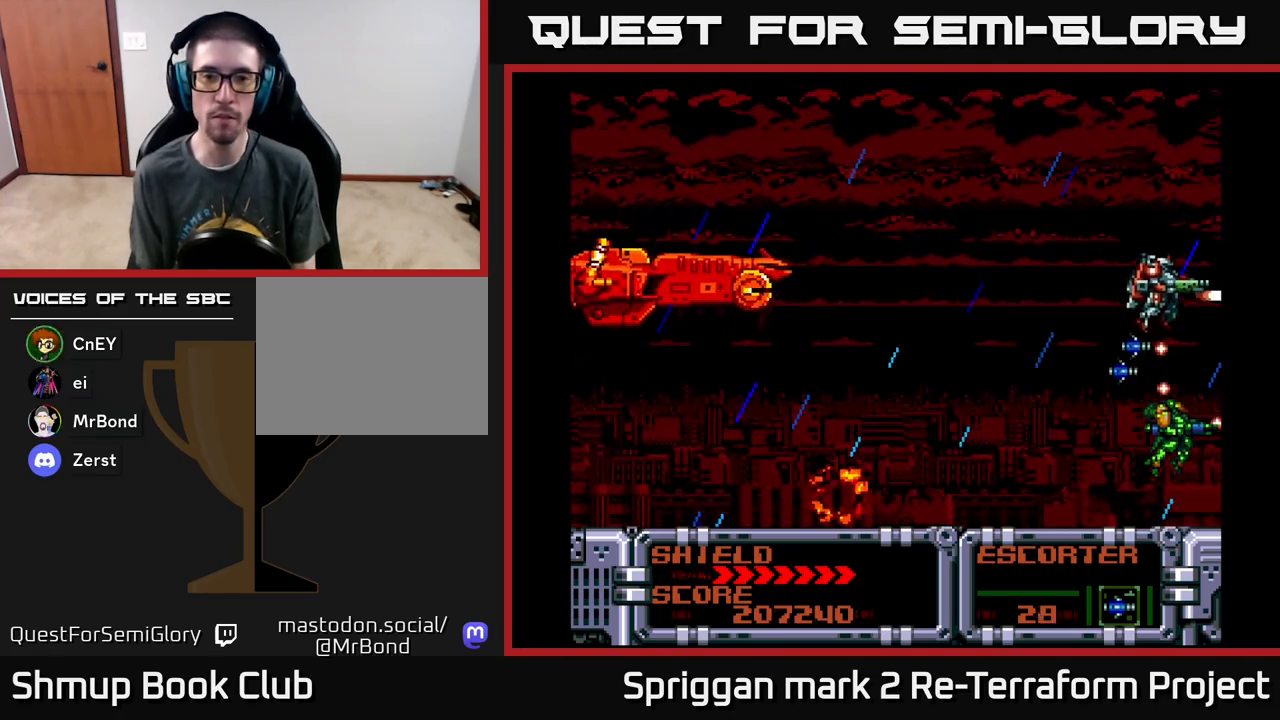
{"buttons": [], "events": [[17, "DPAD_UP", "up"], [183, "A", "up"]]}
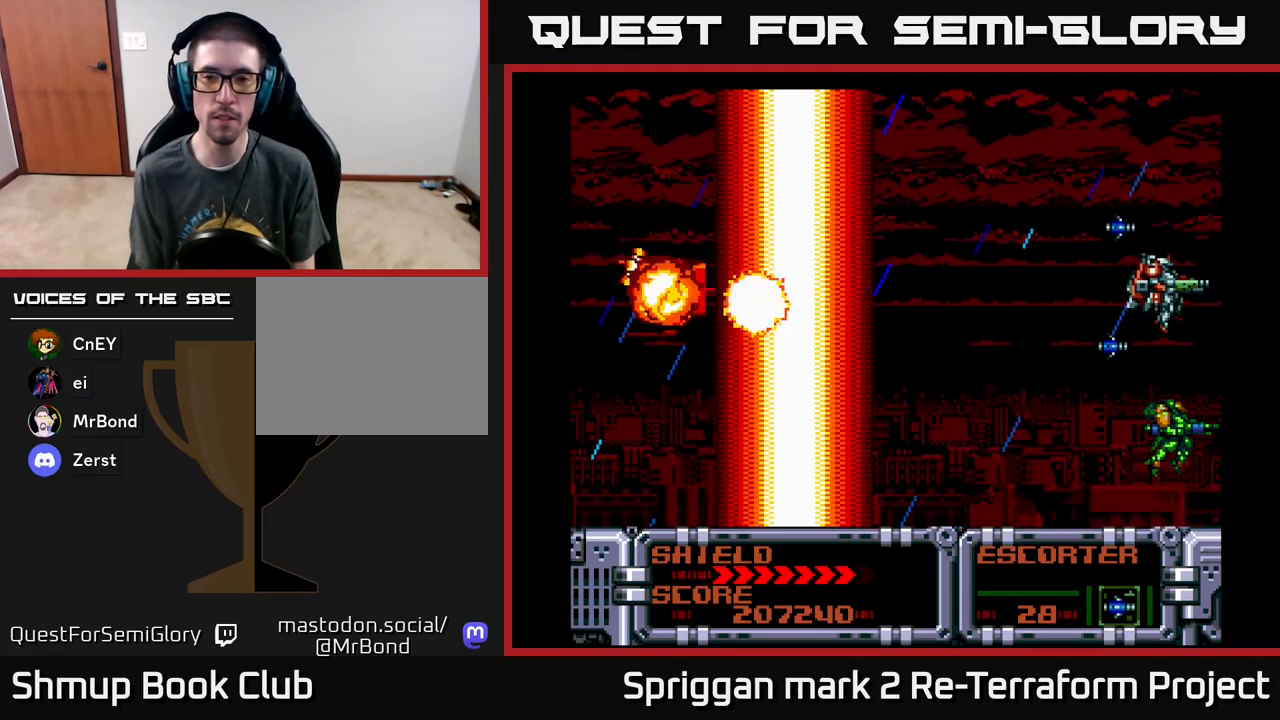
{"buttons": [], "events": [[200, "DPAD_LEFT", "down"], [350, "DPAD_LEFT", "up"]]}
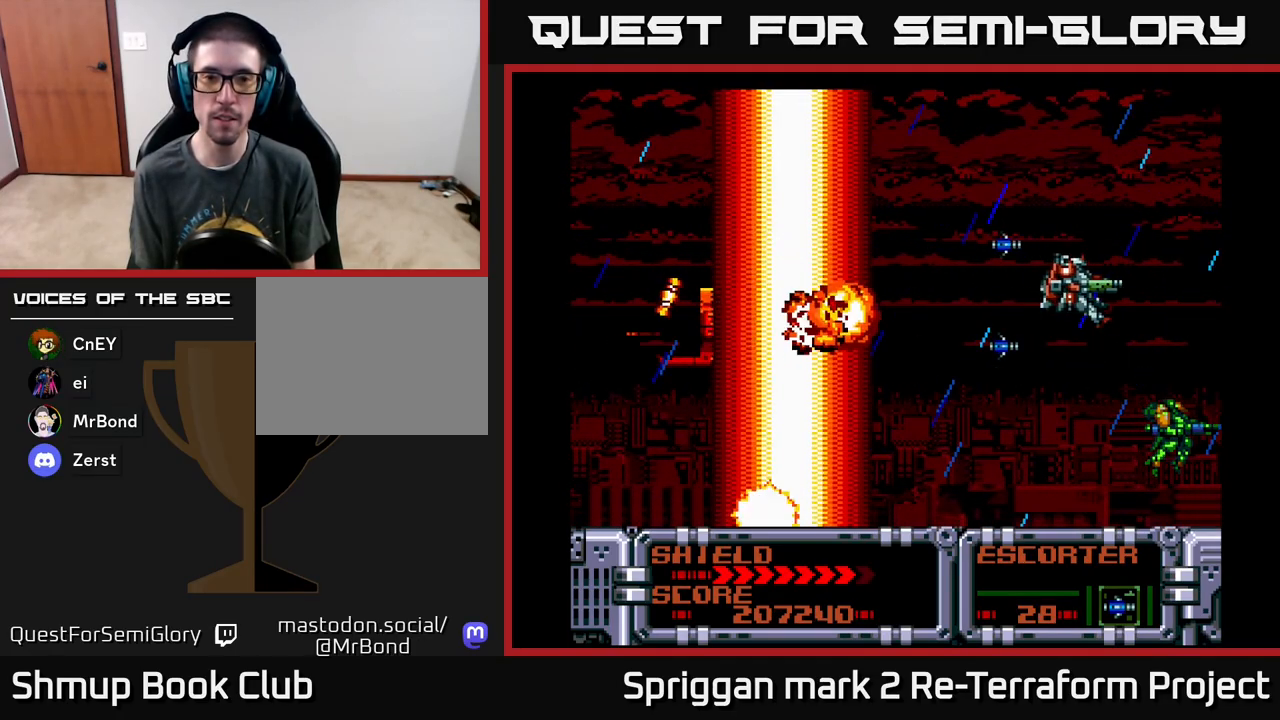
{"buttons": [], "events": []}
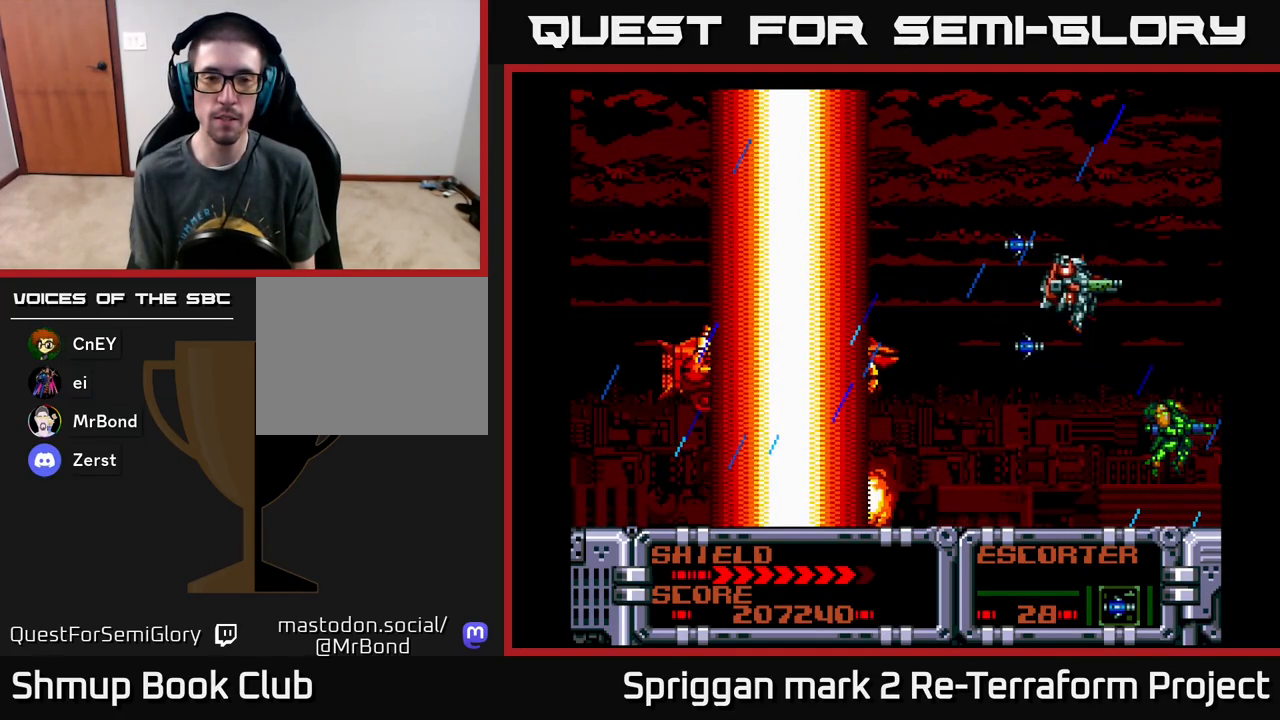
{"buttons": [], "events": []}
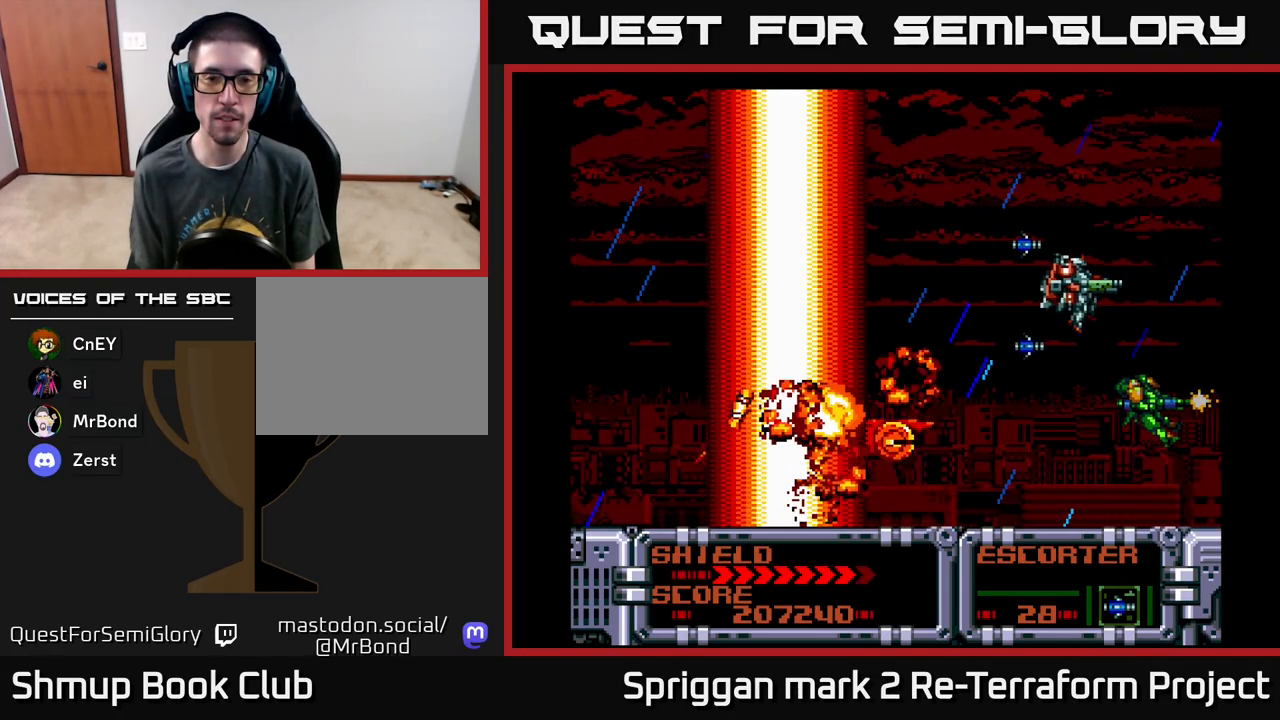
{"buttons": [], "events": []}
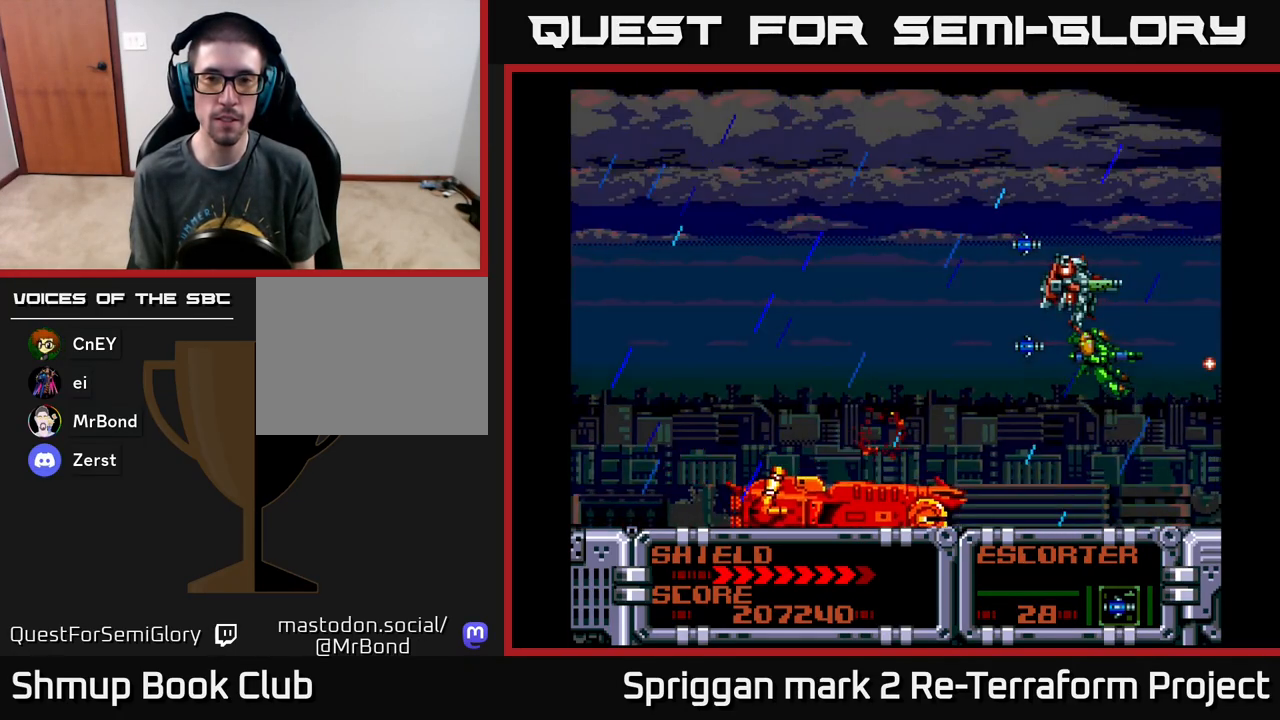
{"buttons": [], "events": [[33, "DPAD_LEFT", "down"], [483, "DPAD_LEFT", "up"]]}
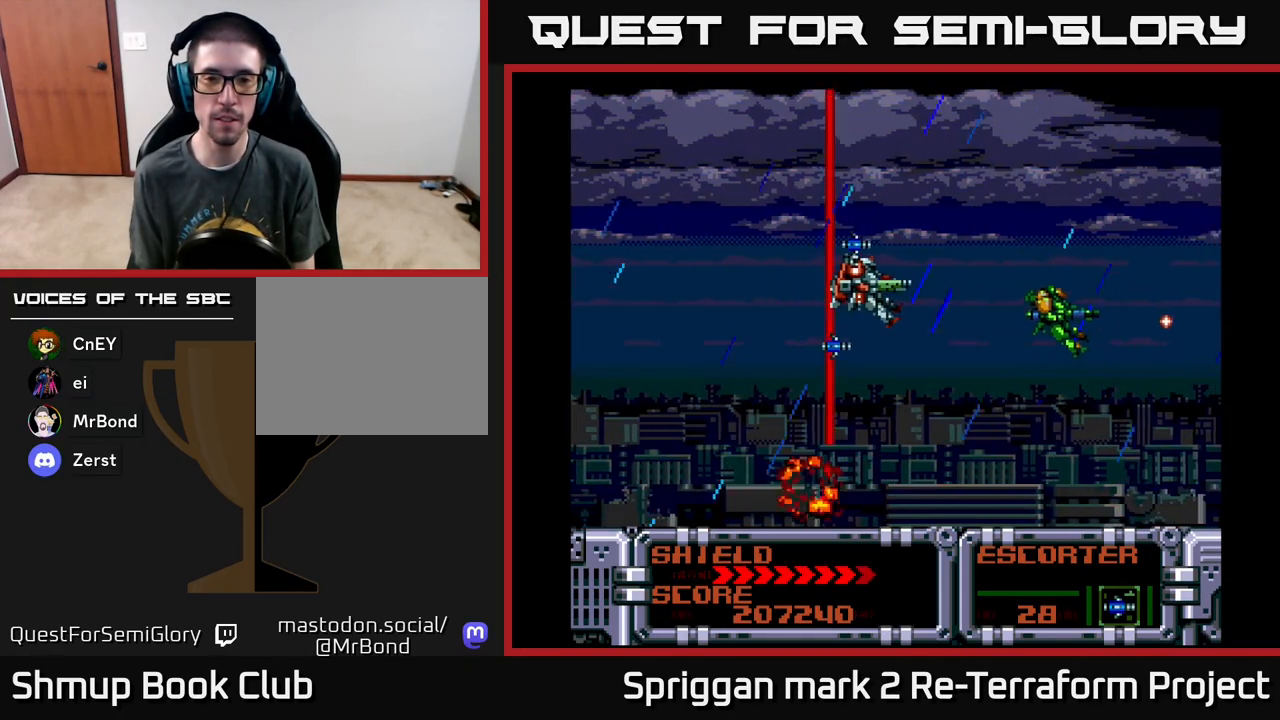
{"buttons": [], "events": []}
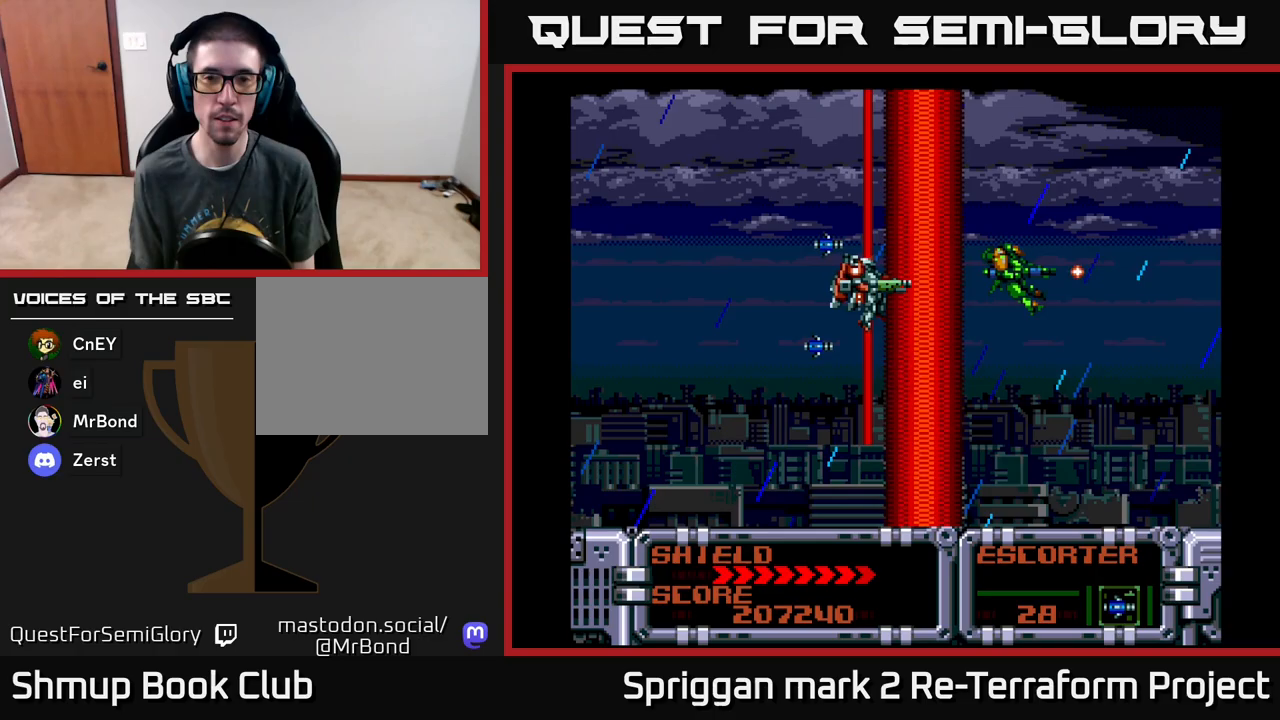
{"buttons": ["DPAD_LEFT"], "events": [[150, "DPAD_LEFT", "down"]]}
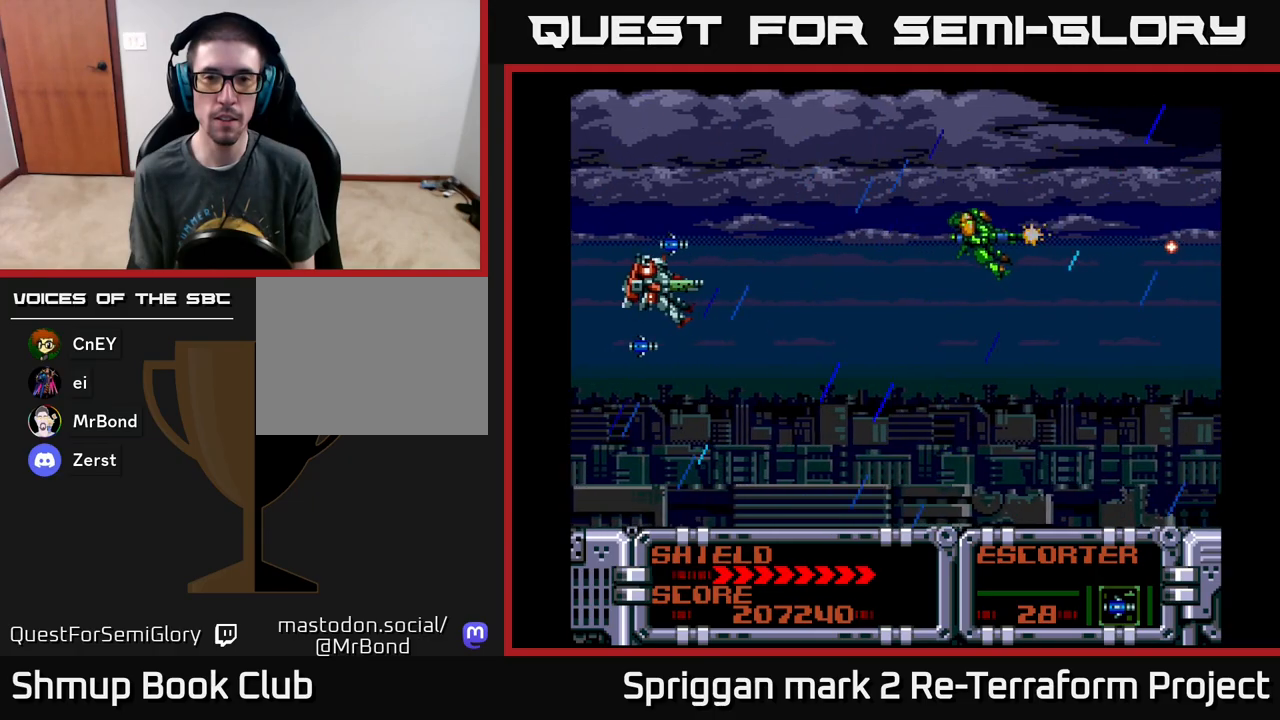
{"buttons": [], "events": [[183, "DPAD_LEFT", "up"]]}
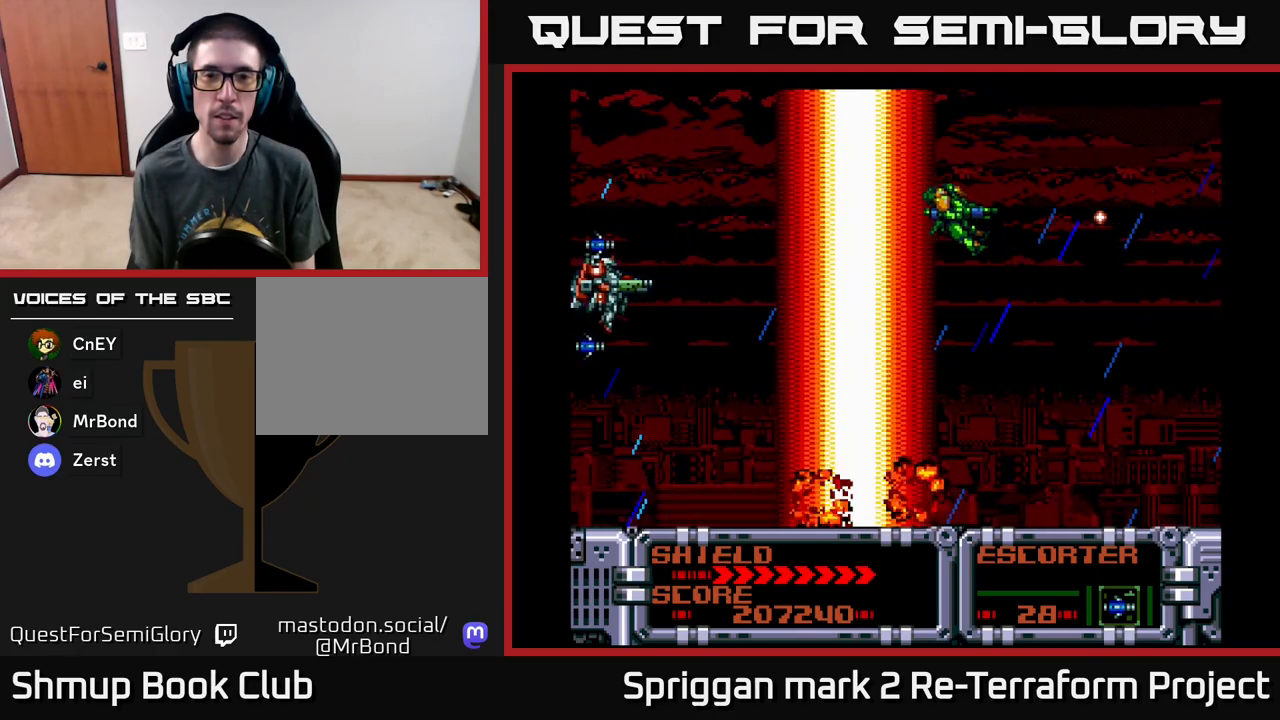
{"buttons": [], "events": []}
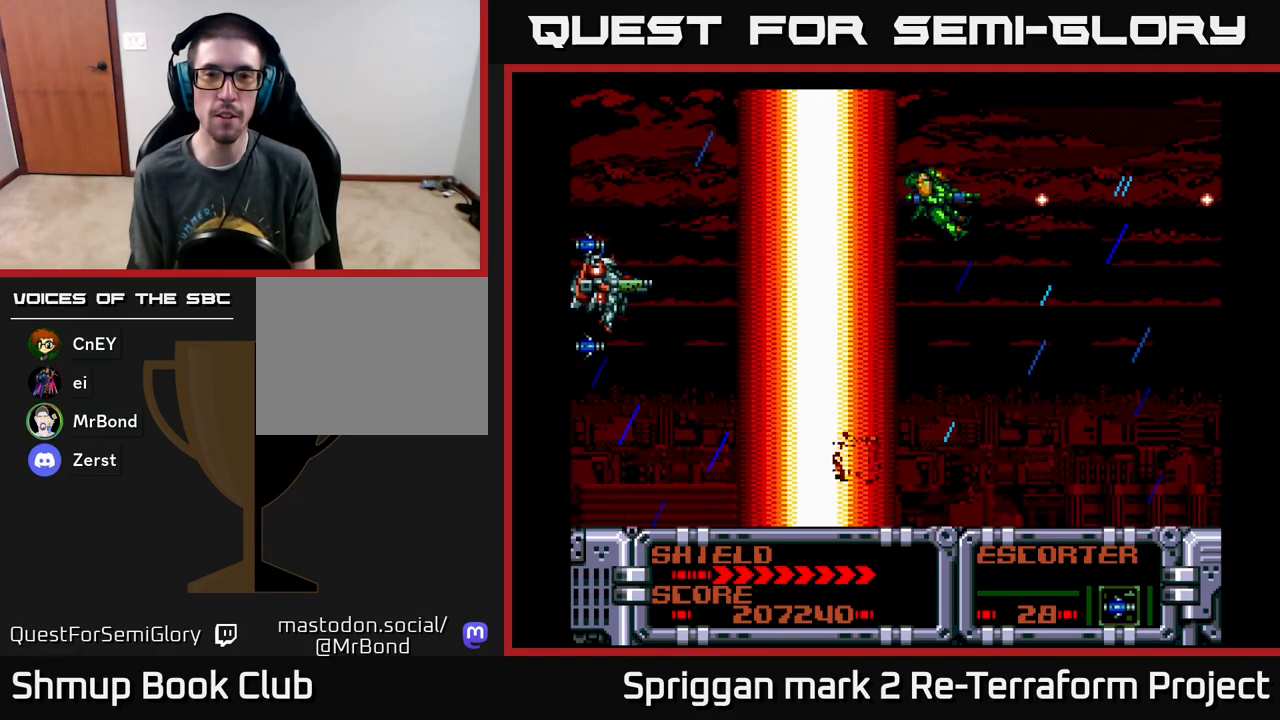
{"buttons": [], "events": [[133, "DPAD_LEFT", "down"], [300, "DPAD_LEFT", "up"]]}